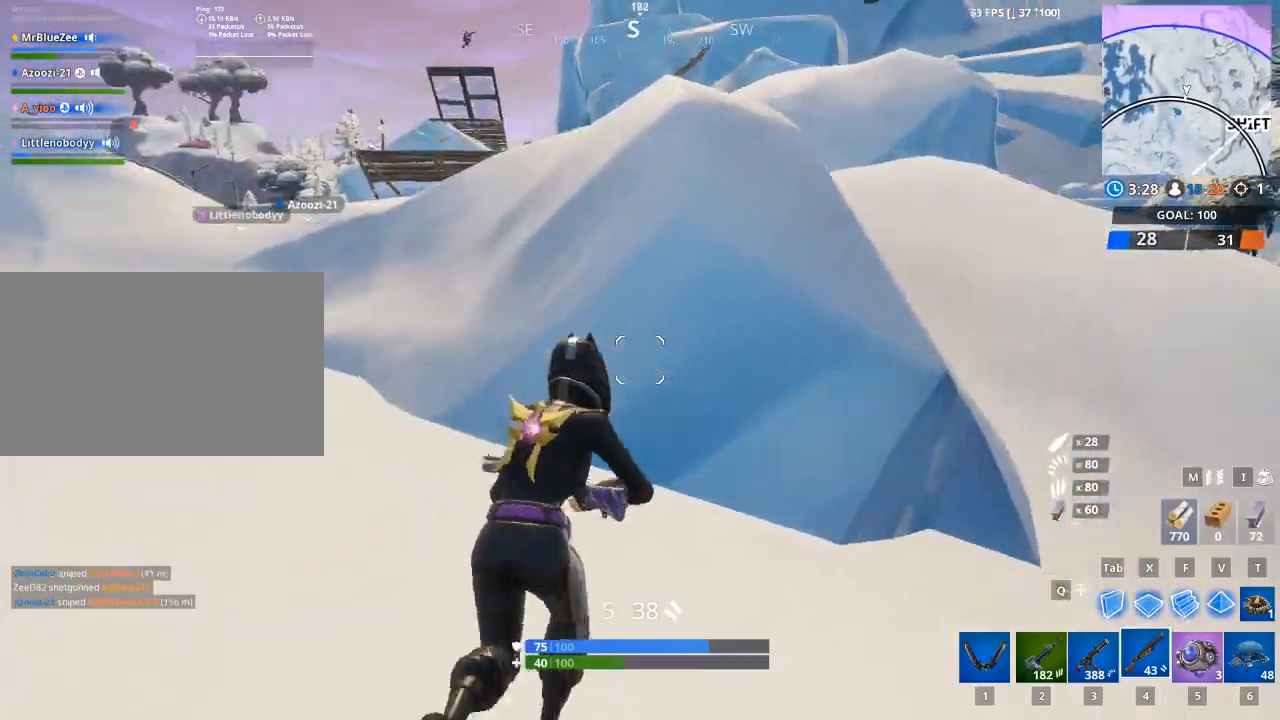
Gameplay with keyboard and mouse; each line is a JSON object with the keys and mouse buttons held at the frame after it. "events" lists presses ("down") and releases ("up") of "1", "2", "3", "4", "5", "a", "alt", "c", "caps_lock", "ctrl", "d", "e", "f", "g", "q", "r", "s", "shift", "space", "t", "tab", "v", "w", "x", "z", "mouse_left", "mouse_wheel" and "mouse_right" between this image and that frame as [ms after this image, input, new state], when the widget could be followed in between. "mouse_left", "mouse_wheel", "mouse_right" = the "left", "wheel", "right" buttons of the "mouse" list. No other keys are recorded. "wheel" means that the mouse wheel is clicked or scrolled. "mouse_move" is the direction in which the mouse moves at that frame (one of eight, or "still"), when it could be read.
{"keys": ["d"], "mouse": [], "mouse_move": "left", "events": [[250, "w", "up"]]}
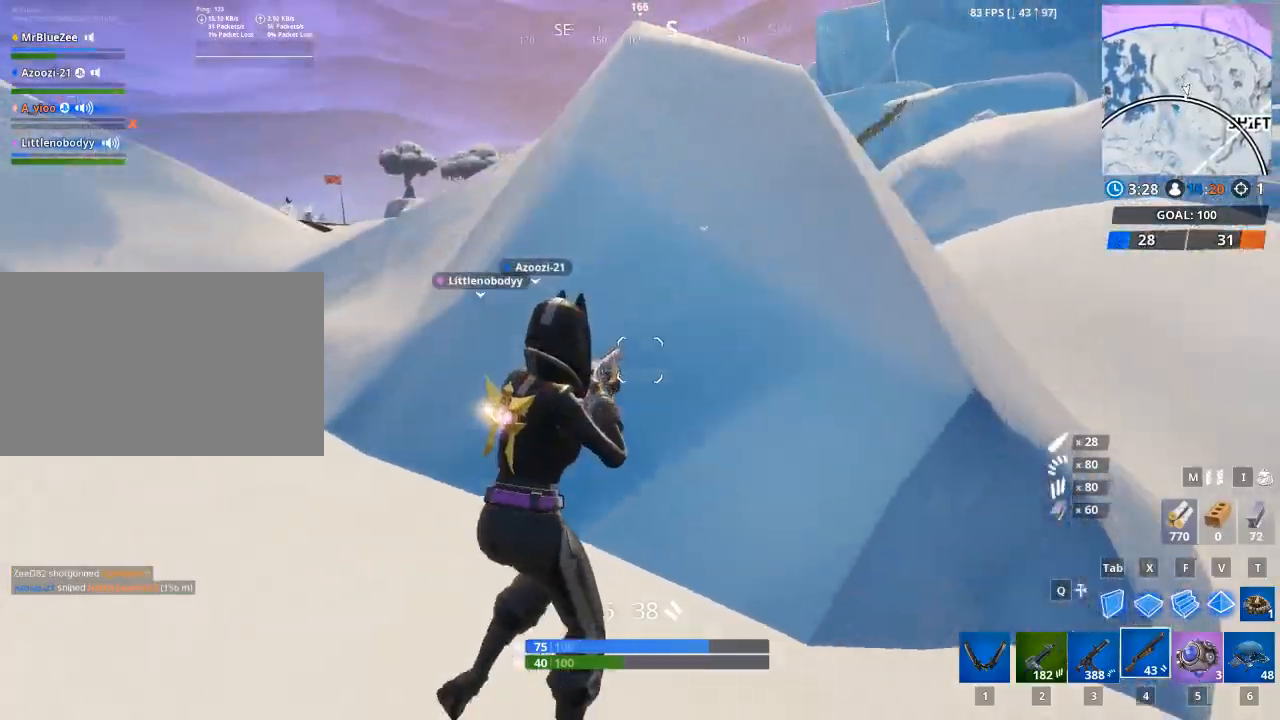
{"keys": ["a"], "mouse": [], "mouse_move": "still", "events": [[16, "a", "down"], [66, "d", "up"], [66, "w", "down"], [450, "w", "up"]]}
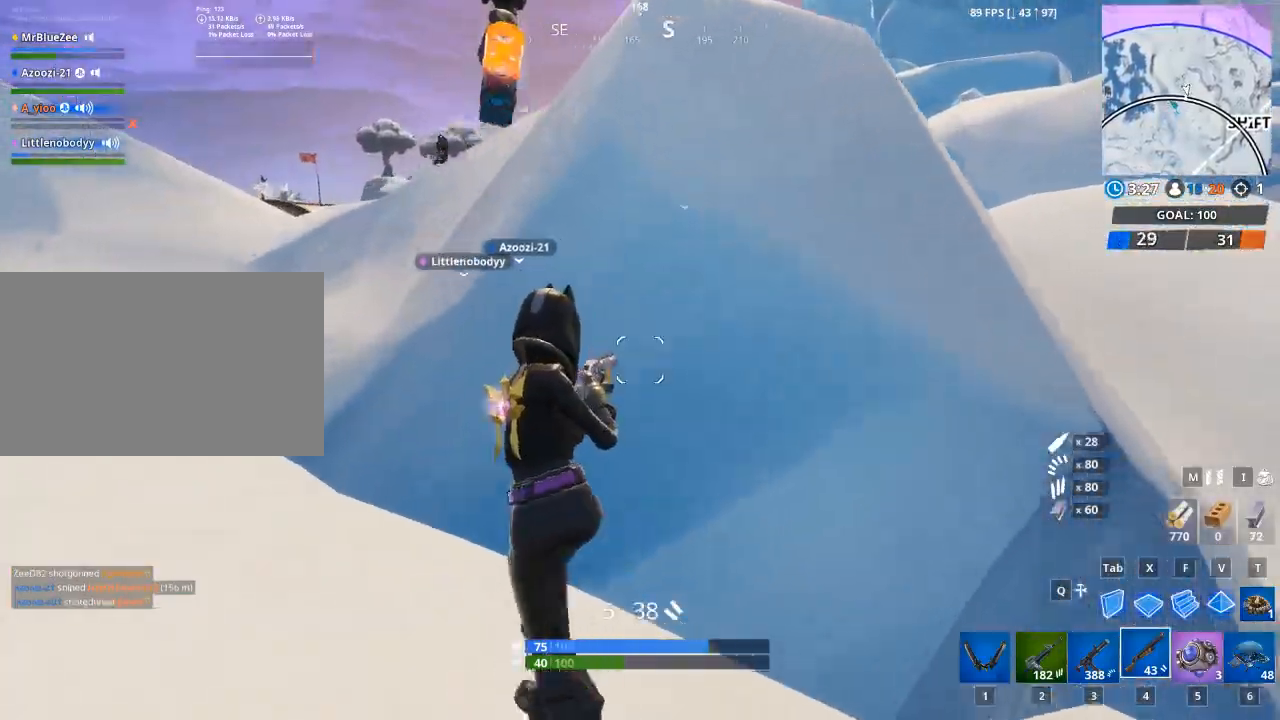
{"keys": ["a"], "mouse": [], "mouse_move": "up-right", "events": [[134, "space", "down"], [317, "space", "up"]]}
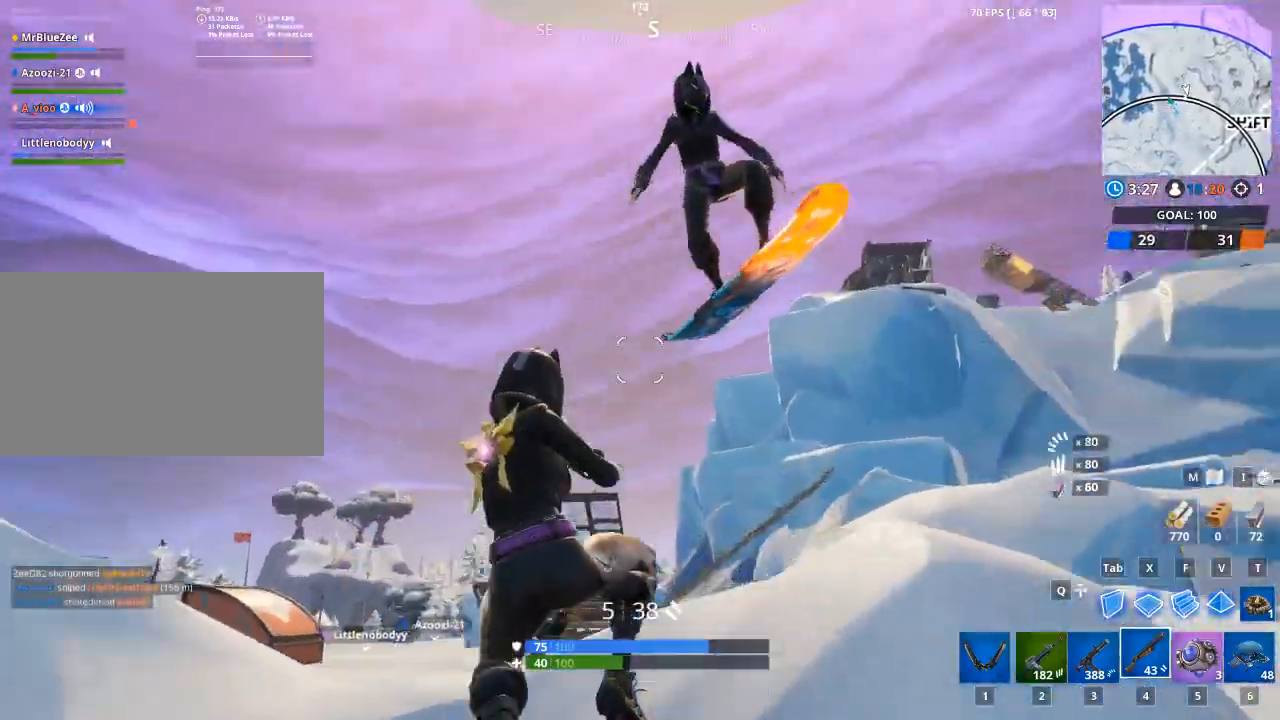
{"keys": ["d"], "mouse": ["left"], "mouse_move": "down-left", "events": [[200, "mouse_left", "down"], [333, "d", "down"], [383, "a", "up"], [383, "mouse_right", "down"], [483, "mouse_right", "up"]]}
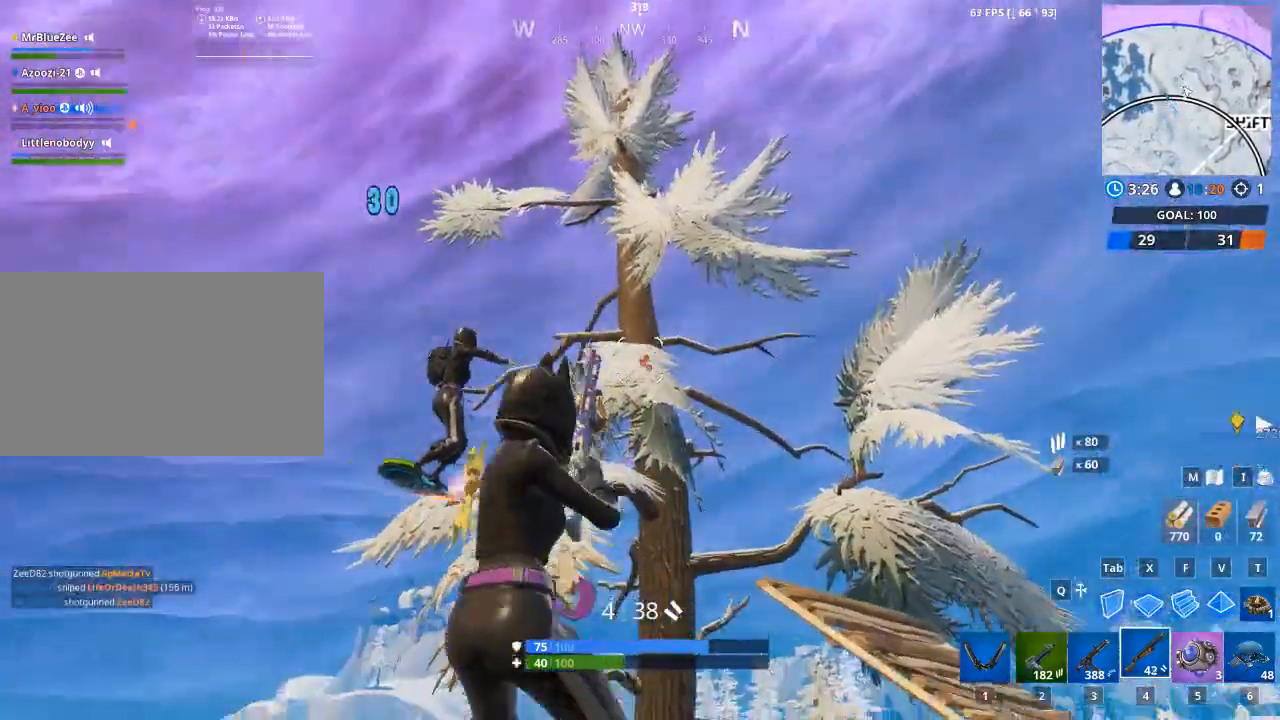
{"keys": ["d", "space", "w"], "mouse": [], "mouse_move": "left", "events": [[17, "mouse_left", "up"], [167, "space", "down"], [167, "w", "down"], [300, "space", "up"], [501, "space", "down"]]}
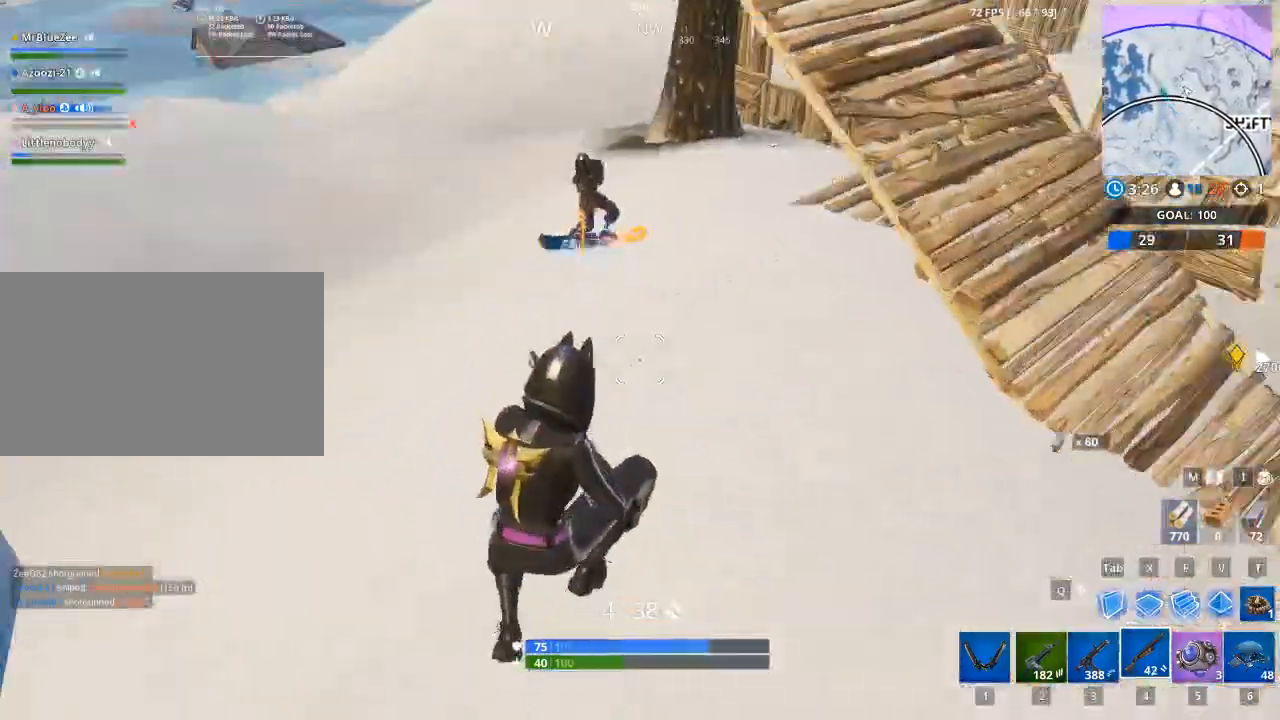
{"keys": ["d", "w"], "mouse": [], "mouse_move": "up-right", "events": [[183, "space", "up"]]}
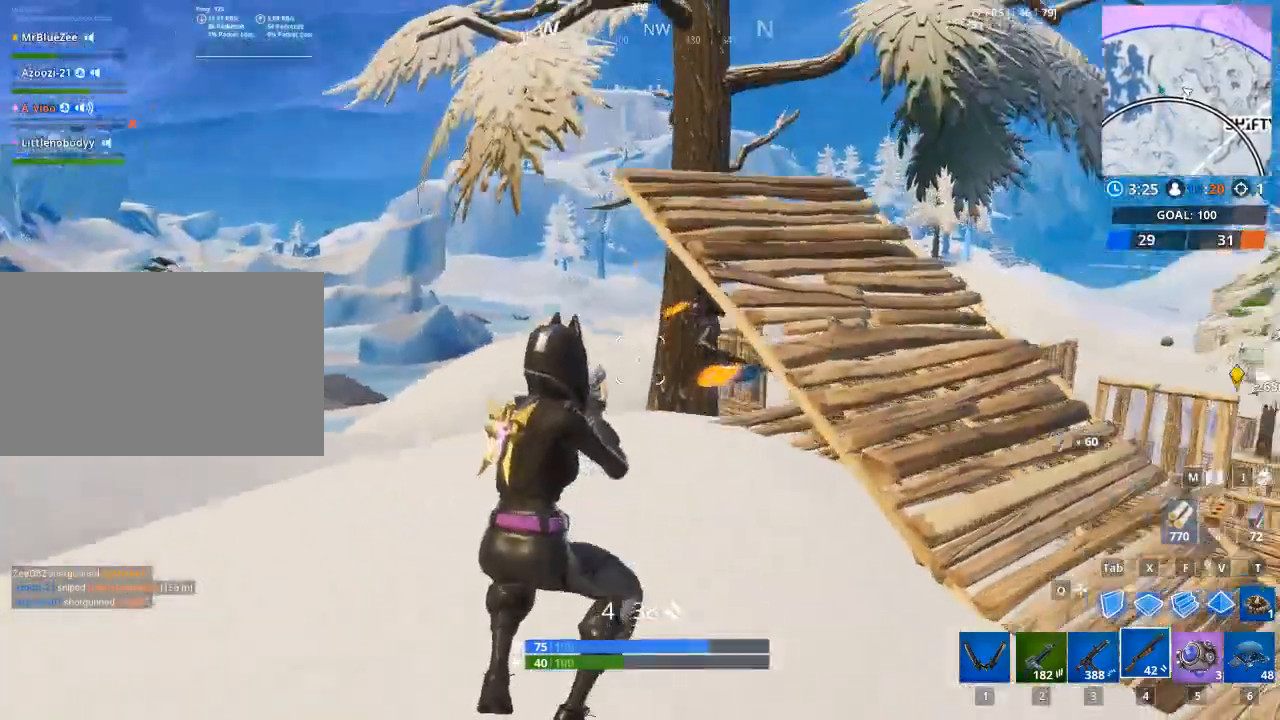
{"keys": ["tab", "w"], "mouse": ["left"], "mouse_move": "down-left", "events": [[150, "mouse_left", "down"], [200, "mouse_right", "down"], [234, "mouse_right", "up"], [284, "mouse_left", "up"], [284, "space", "down"], [367, "mouse_left", "down"], [384, "tab", "down"], [484, "d", "up"], [484, "space", "up"]]}
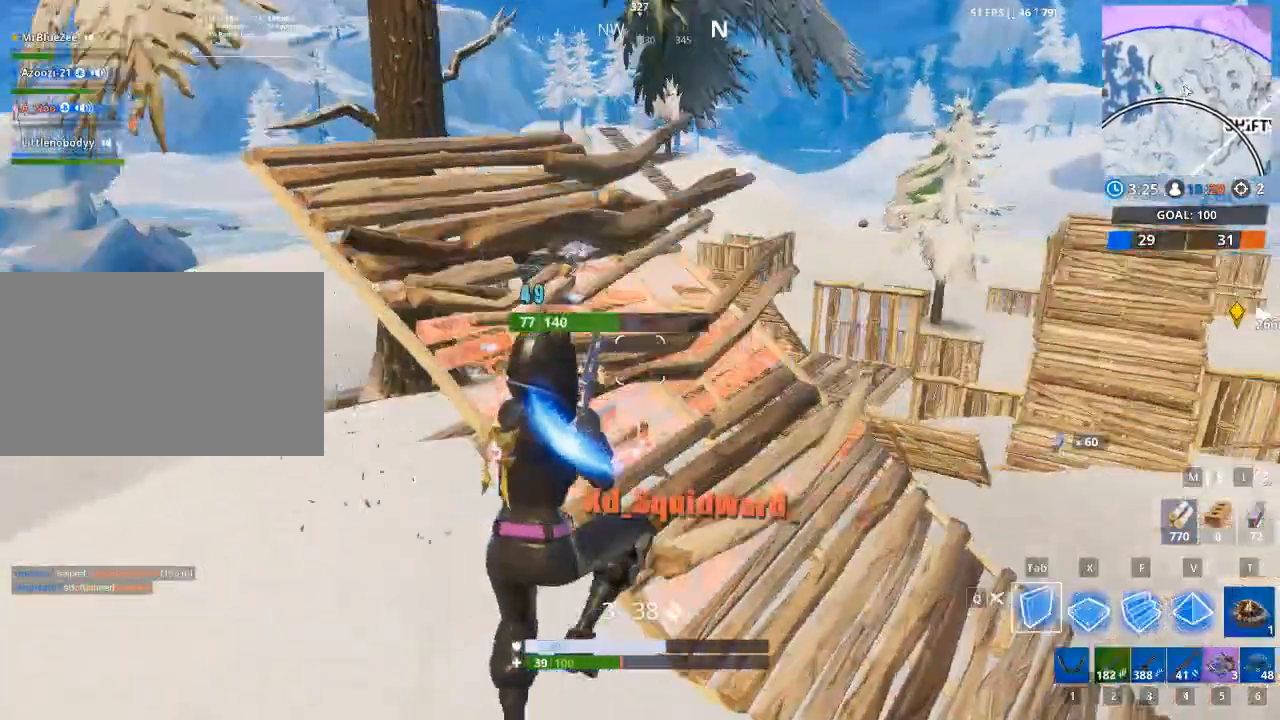
{"keys": ["d"], "mouse": ["left"], "mouse_move": "right", "events": [[116, "tab", "up"], [166, "d", "down"], [350, "w", "up"]]}
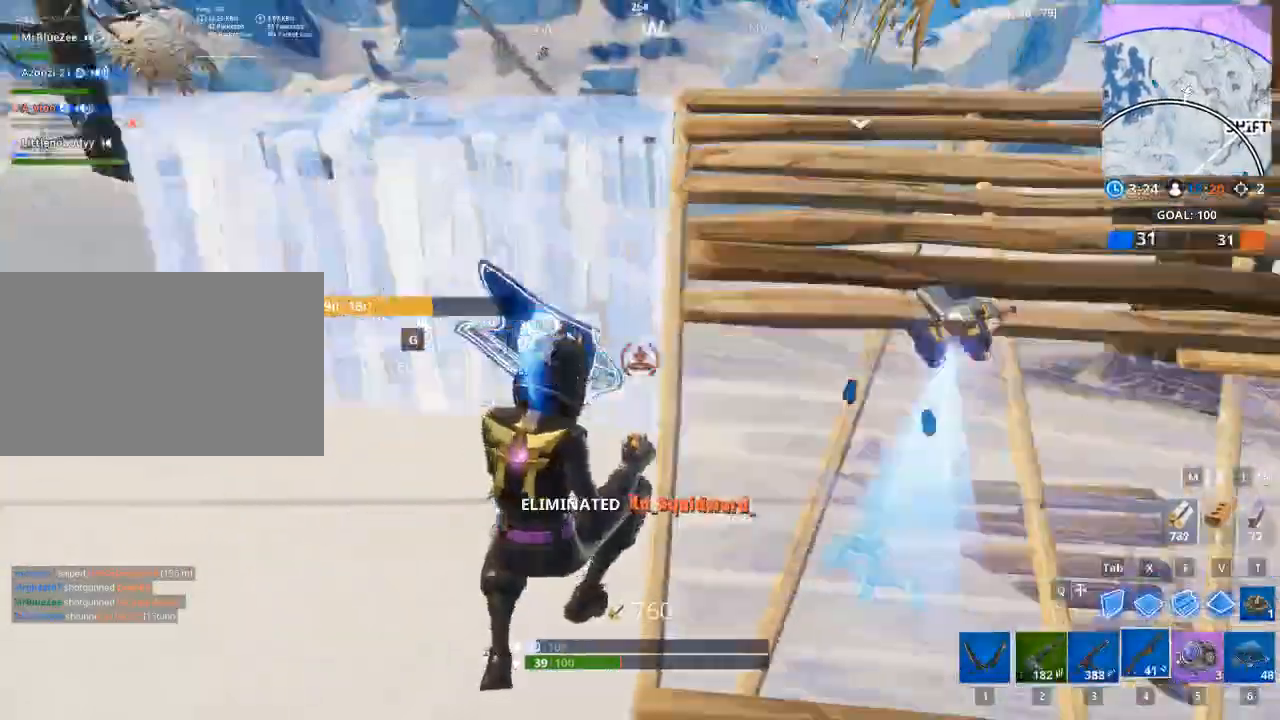
{"keys": ["d", "w"], "mouse": [], "mouse_move": "left", "events": [[33, "mouse_left", "up"], [217, "w", "down"]]}
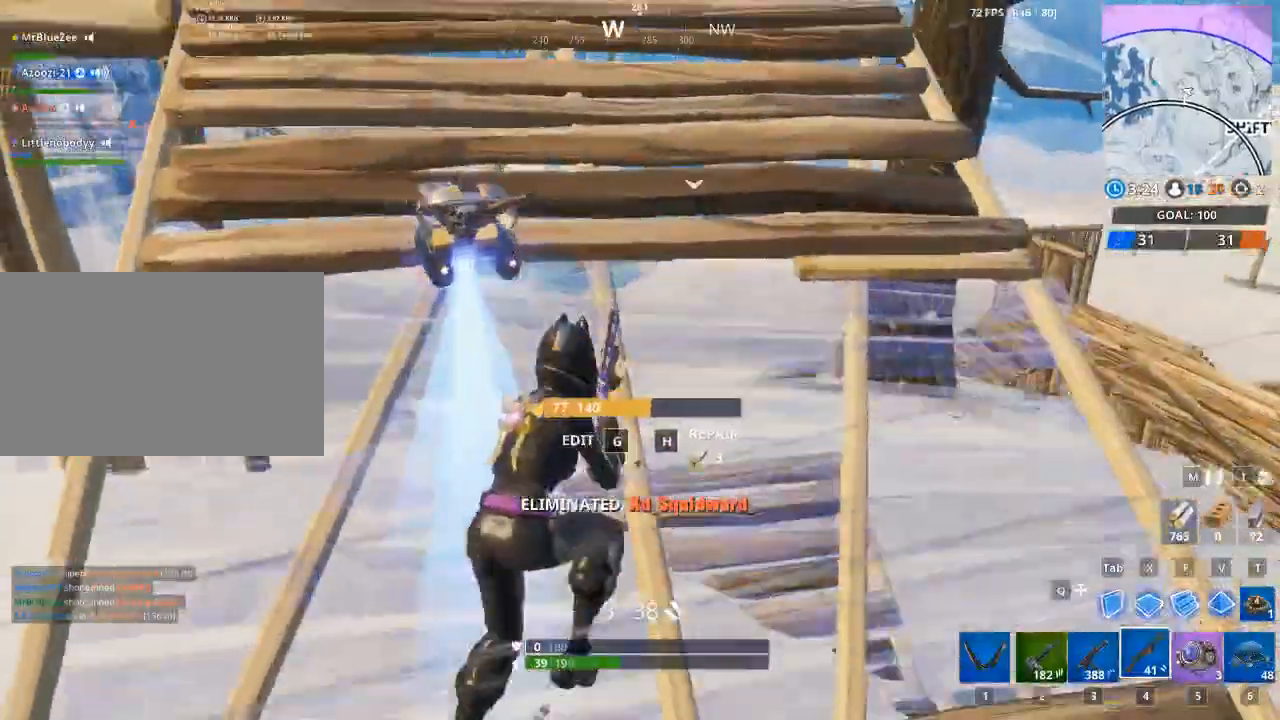
{"keys": ["w"], "mouse": ["left"], "mouse_move": "down-left", "events": [[100, "space", "down"], [150, "tab", "down"], [233, "mouse_left", "down"], [283, "d", "up"], [333, "space", "up"], [333, "tab", "up"]]}
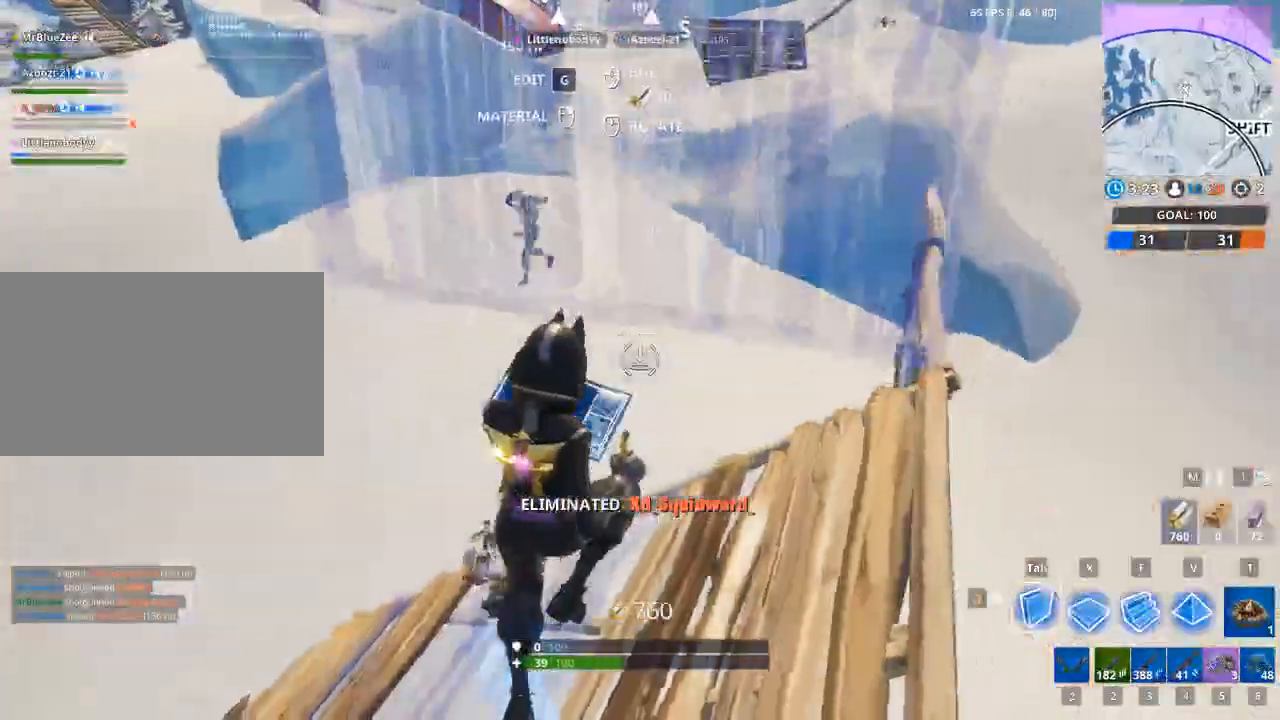
{"keys": ["a"], "mouse": [], "mouse_move": "still", "events": [[17, "a", "down"], [250, "mouse_left", "up"], [250, "w", "up"]]}
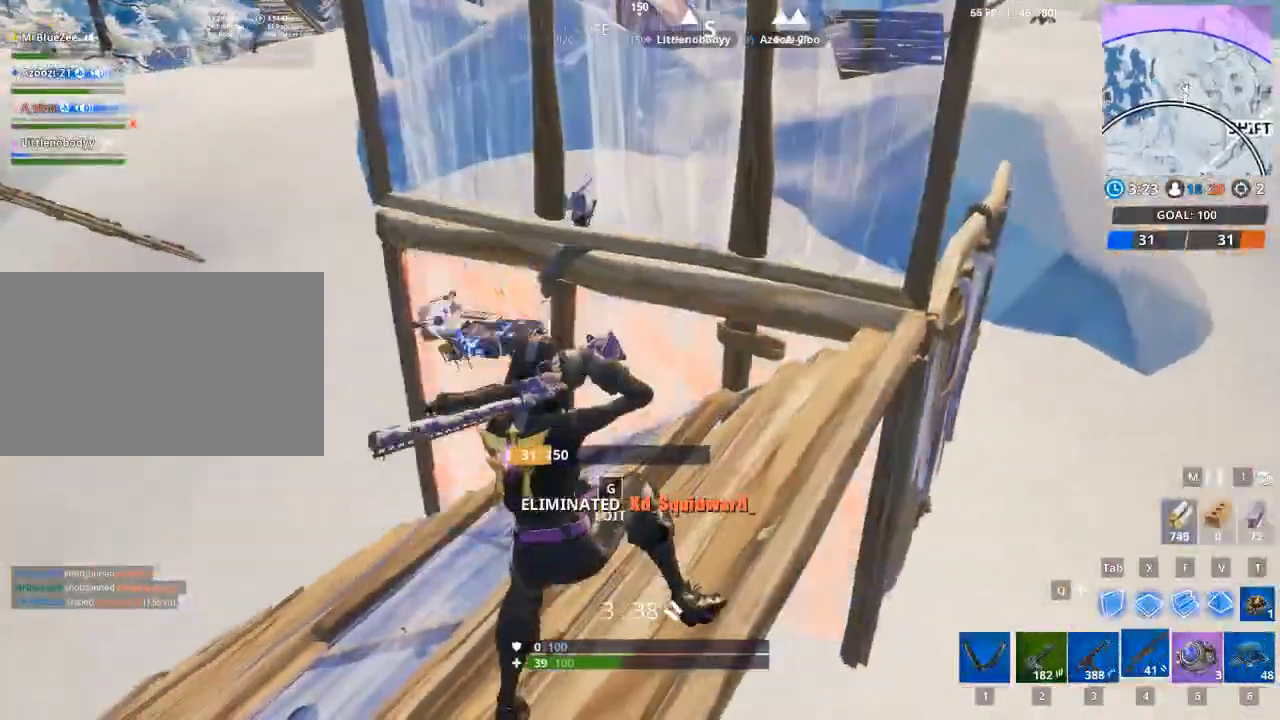
{"keys": ["a", "space", "x"], "mouse": ["left"], "events": [[33, "w", "down"], [116, "a", "up"], [183, "a", "down"], [183, "w", "up"], [216, "space", "down"], [417, "mouse_left", "down"], [417, "x", "down"]]}
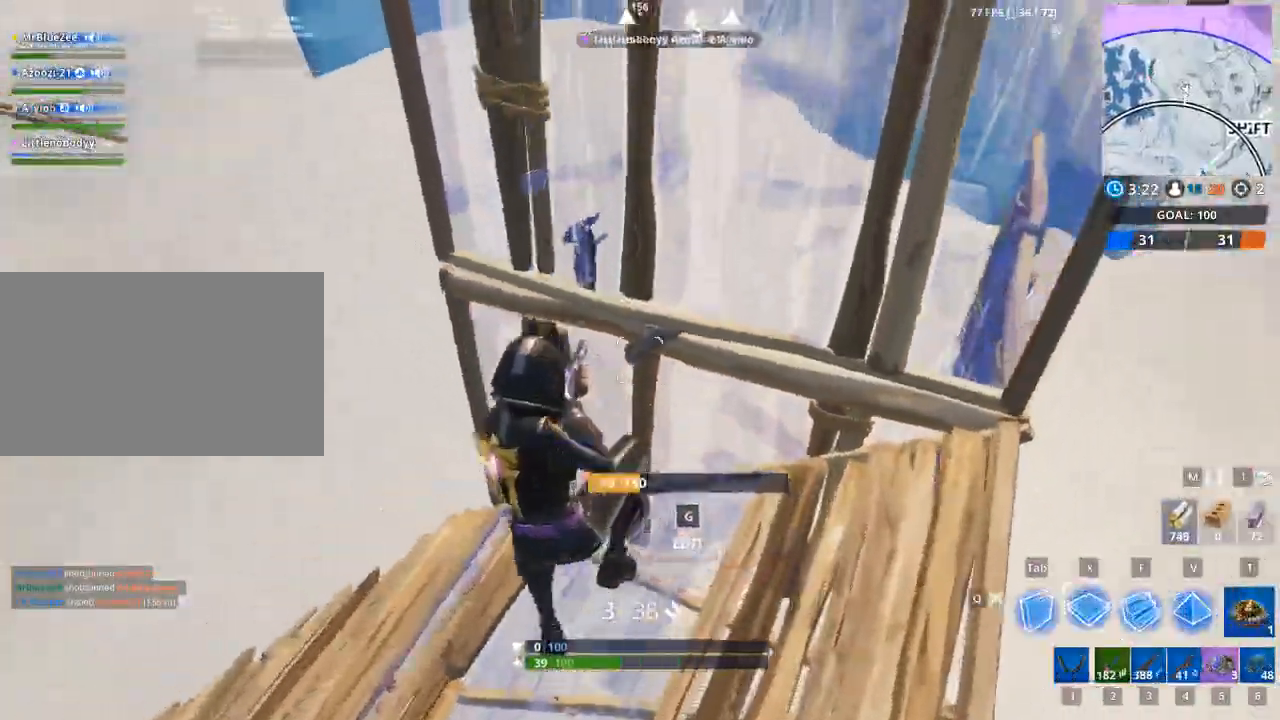
{"keys": ["d", "w"], "mouse": [], "mouse_move": "up", "events": [[50, "space", "up"], [100, "x", "up"], [150, "f", "down"], [284, "a", "up"], [284, "w", "down"], [334, "f", "up"], [384, "mouse_left", "up"], [467, "d", "down"]]}
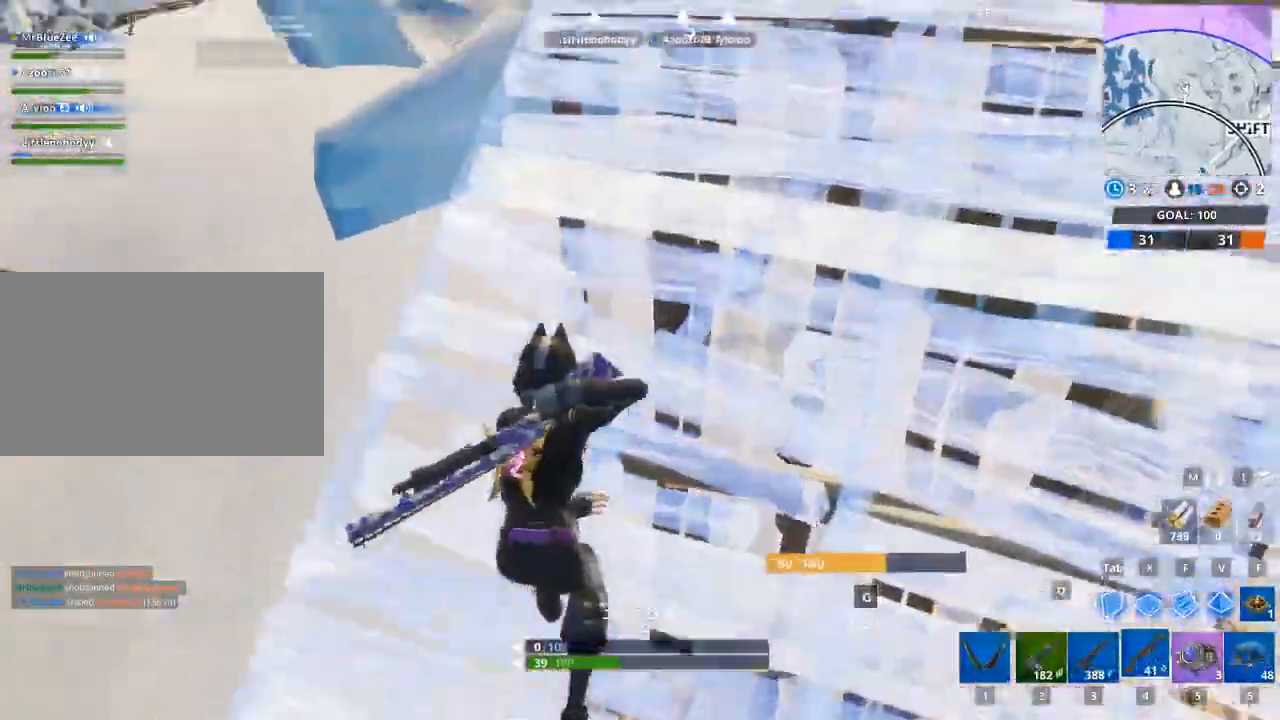
{"keys": ["d", "w"], "mouse": [], "mouse_move": "left", "events": [[16, "w", "up"], [250, "w", "down"]]}
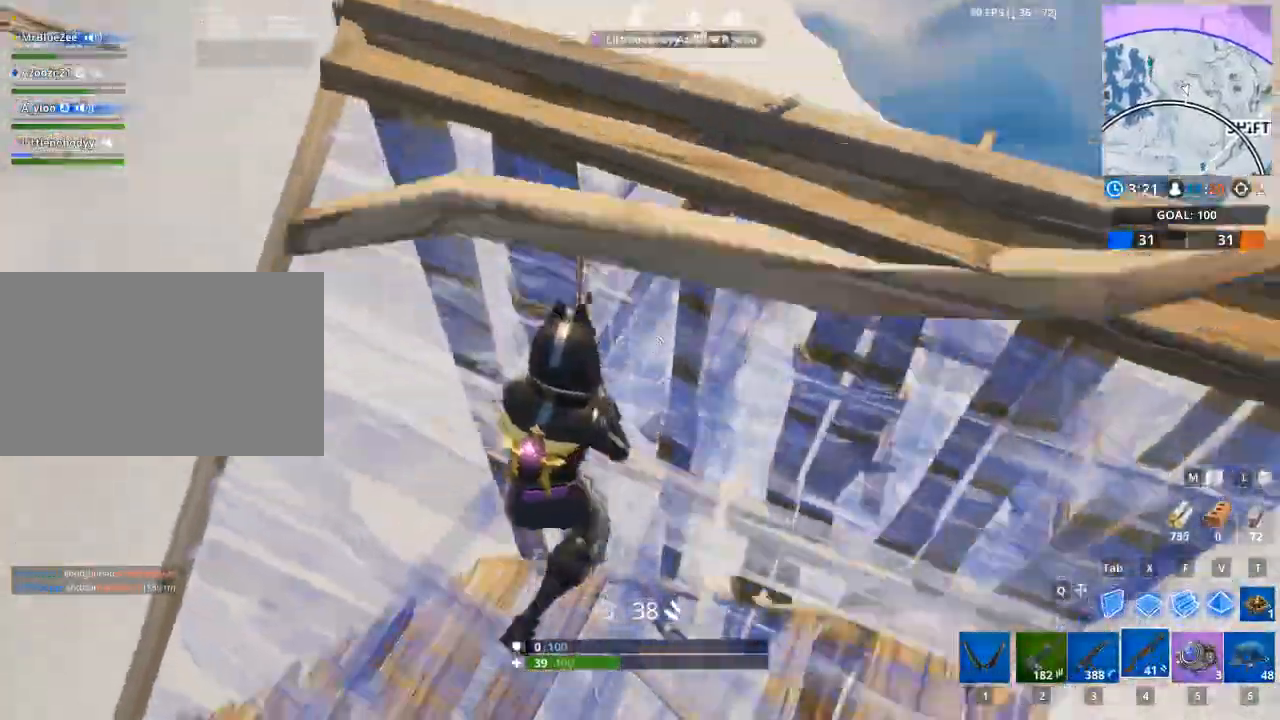
{"keys": ["d"], "mouse": [], "mouse_move": "still", "events": [[83, "space", "down"], [83, "w", "up"], [267, "space", "up"]]}
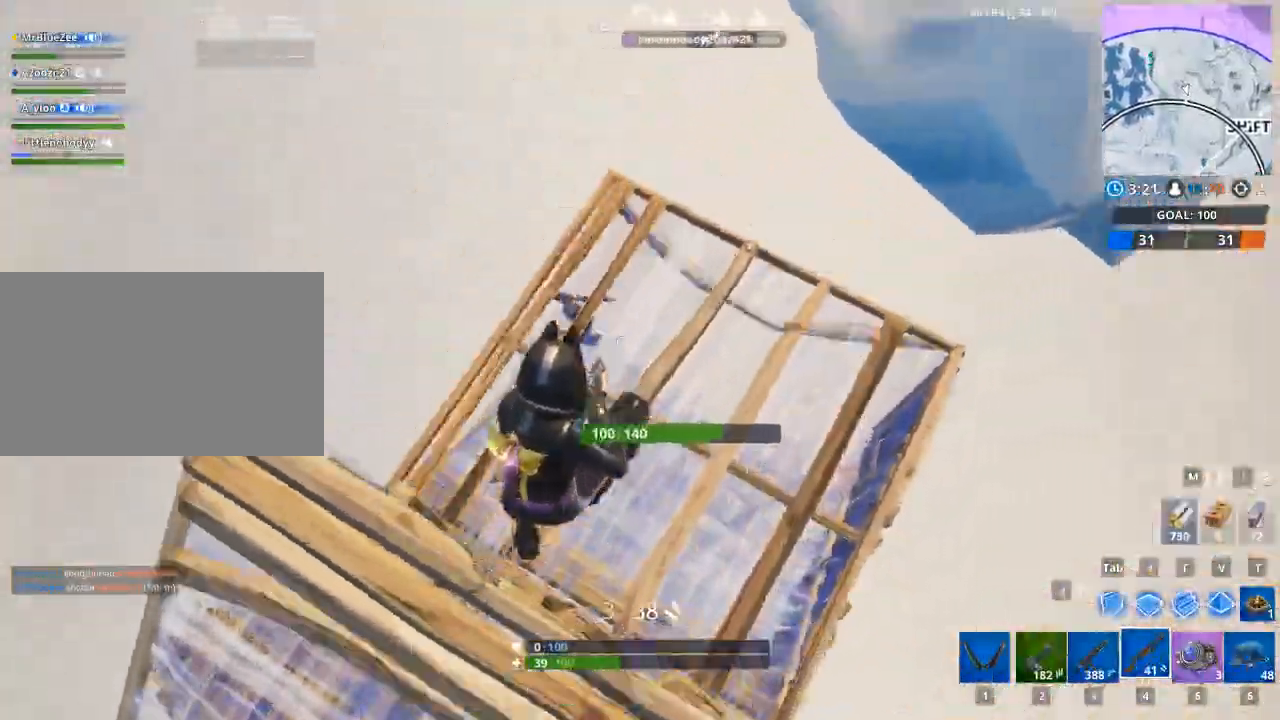
{"keys": ["d", "w"], "mouse": ["left"], "mouse_move": "up", "events": [[167, "w", "down"], [484, "mouse_left", "down"]]}
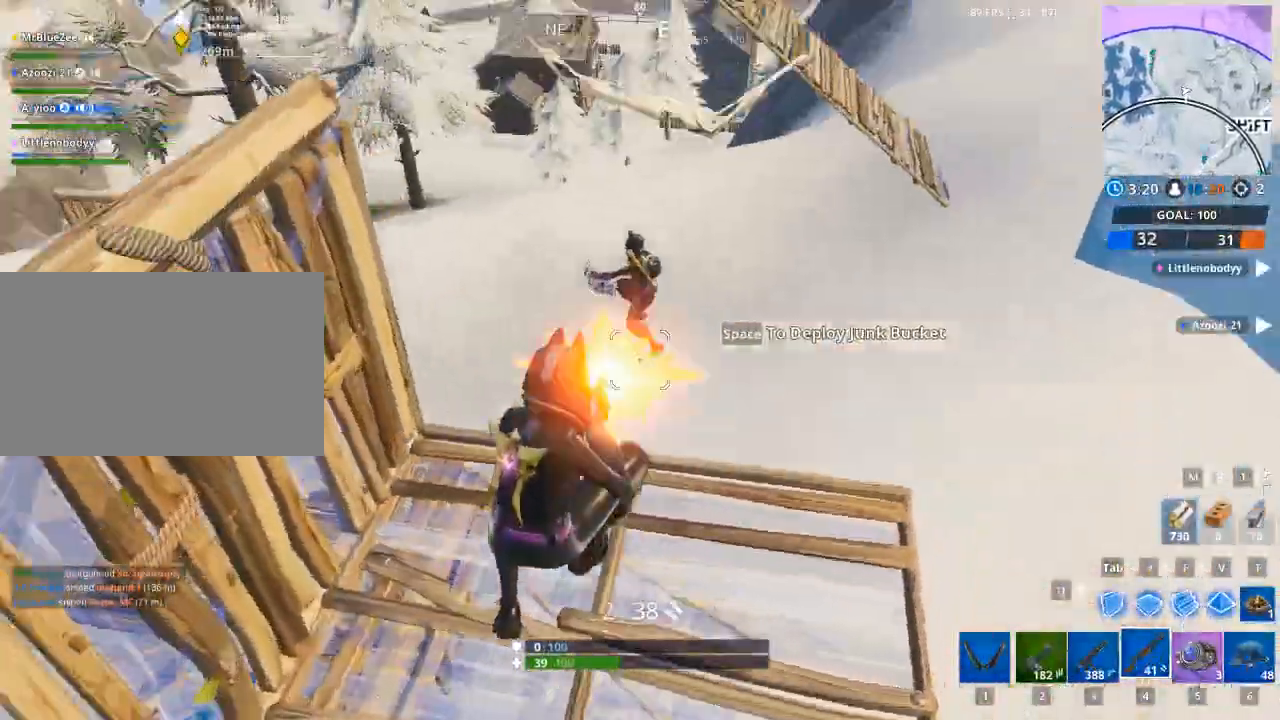
{"keys": ["d", "w"], "mouse": [], "mouse_move": "still", "events": [[84, "mouse_right", "down"], [134, "mouse_right", "up"], [184, "mouse_left", "up"], [184, "w", "up"], [217, "w", "down"]]}
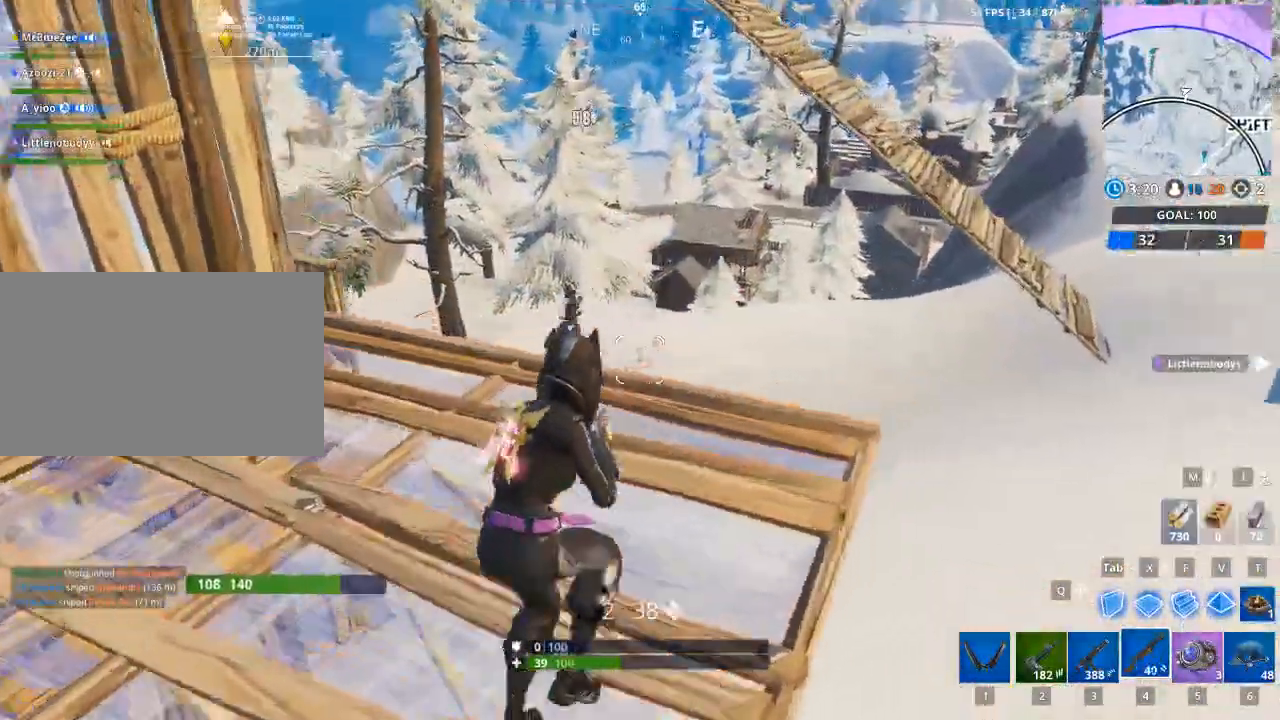
{"keys": ["d"], "mouse": [], "mouse_move": "down-right", "events": [[183, "w", "up"], [233, "space", "down"], [417, "space", "up"]]}
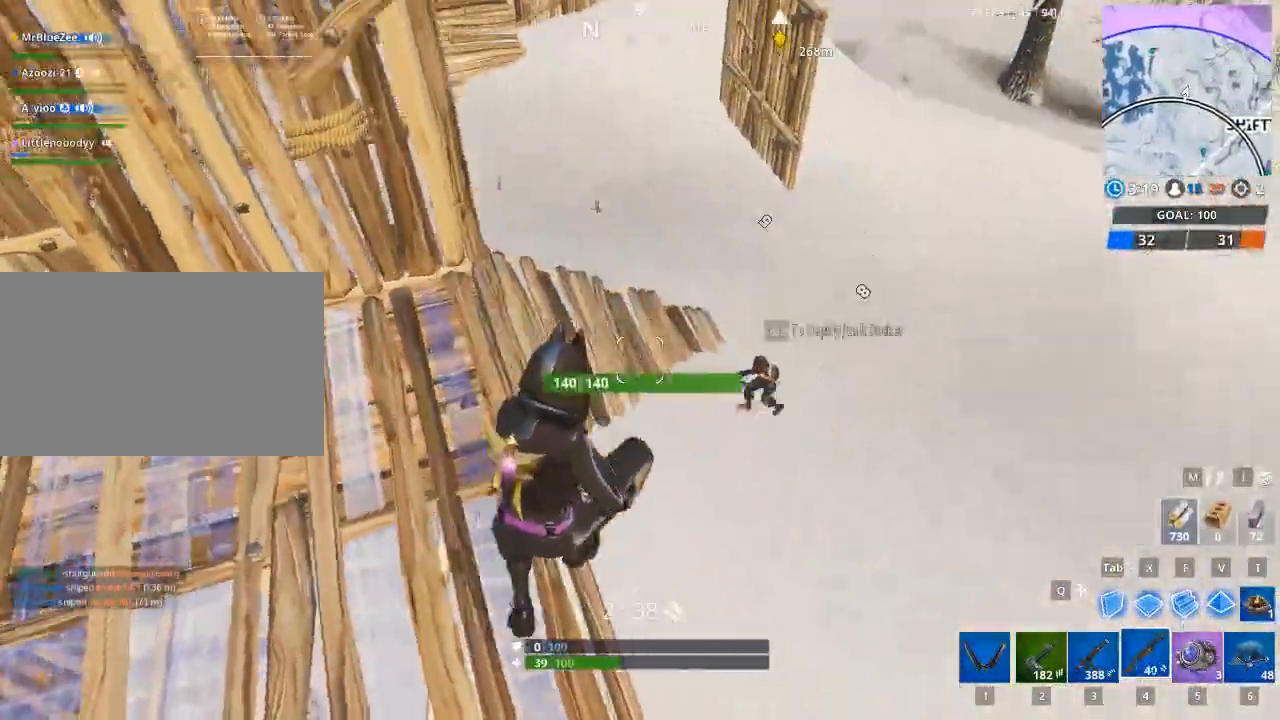
{"keys": ["d"], "mouse": ["left", "right"], "mouse_move": "still", "events": [[351, "mouse_left", "down"], [434, "mouse_right", "down"]]}
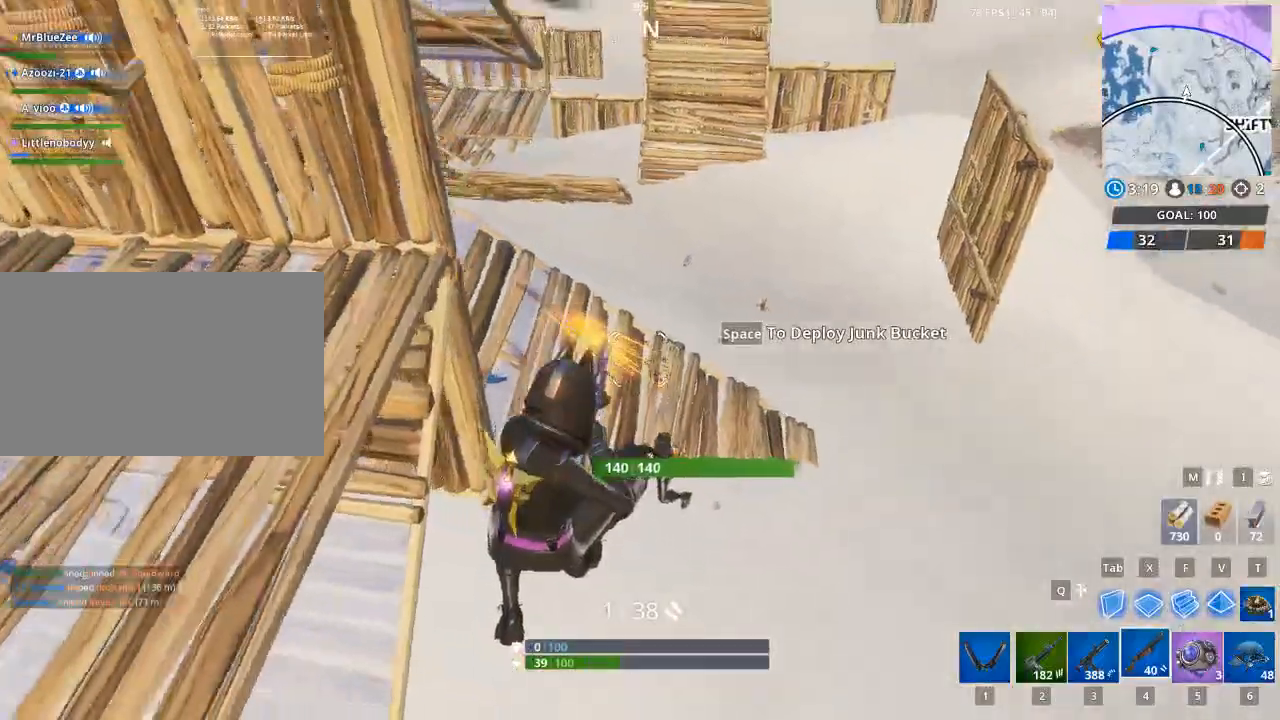
{"keys": ["d", "space"], "mouse": [], "mouse_move": "up-right", "events": [[83, "mouse_right", "up"], [133, "mouse_left", "up"], [167, "mouse_left", "down"], [167, "w", "down"], [267, "mouse_left", "up"], [400, "space", "down"], [450, "w", "up"]]}
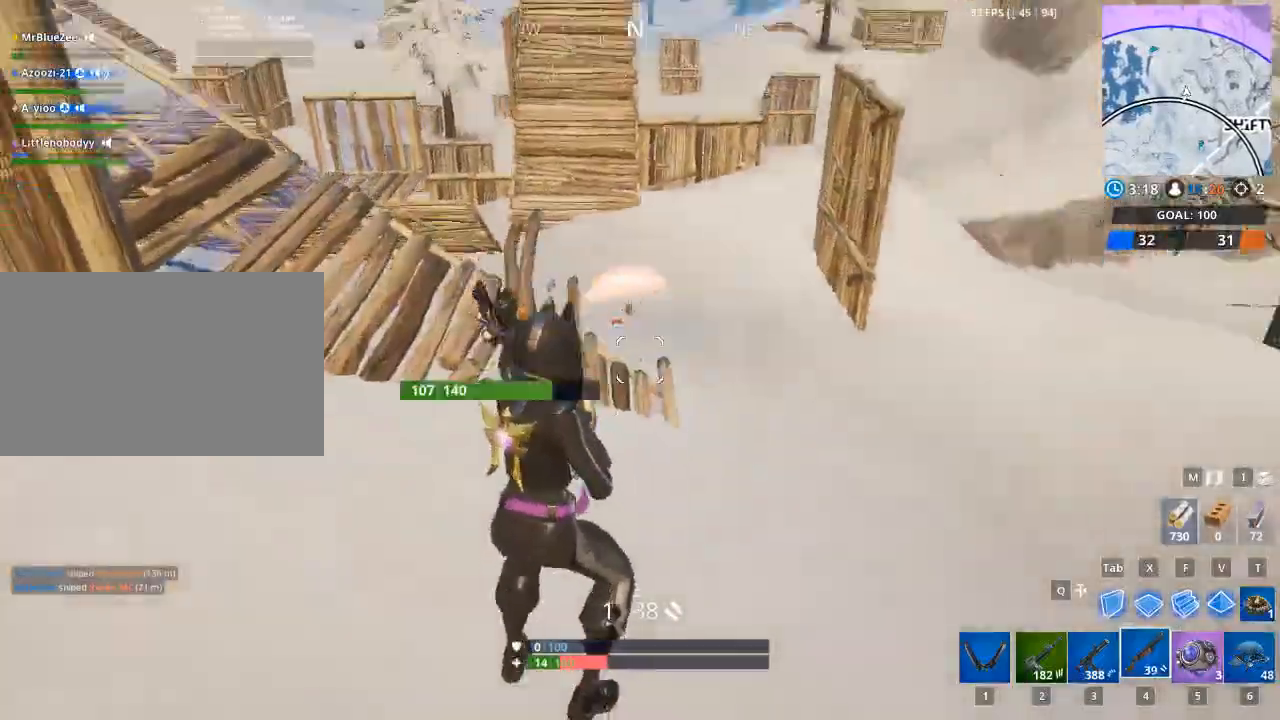
{"keys": ["d"], "mouse": ["left"], "mouse_move": "down", "events": [[100, "space", "up"], [468, "mouse_left", "down"]]}
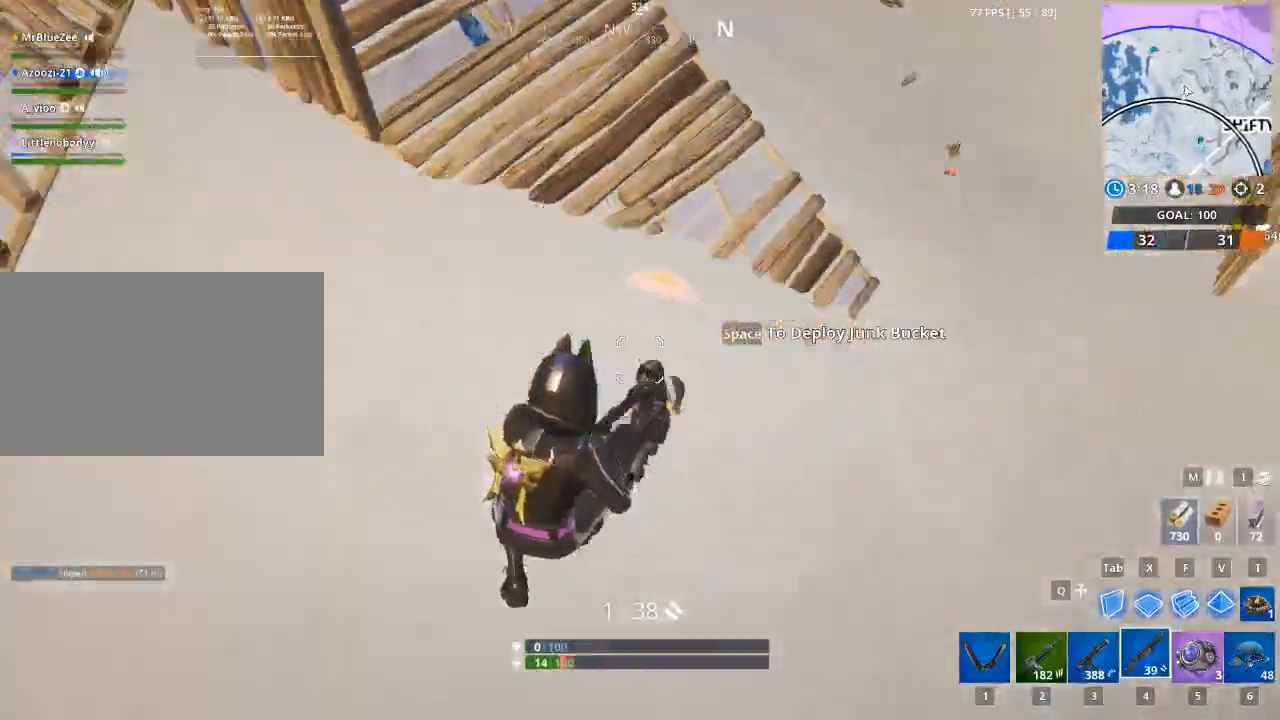
{"keys": ["d"], "mouse": ["left"], "mouse_move": "up", "events": []}
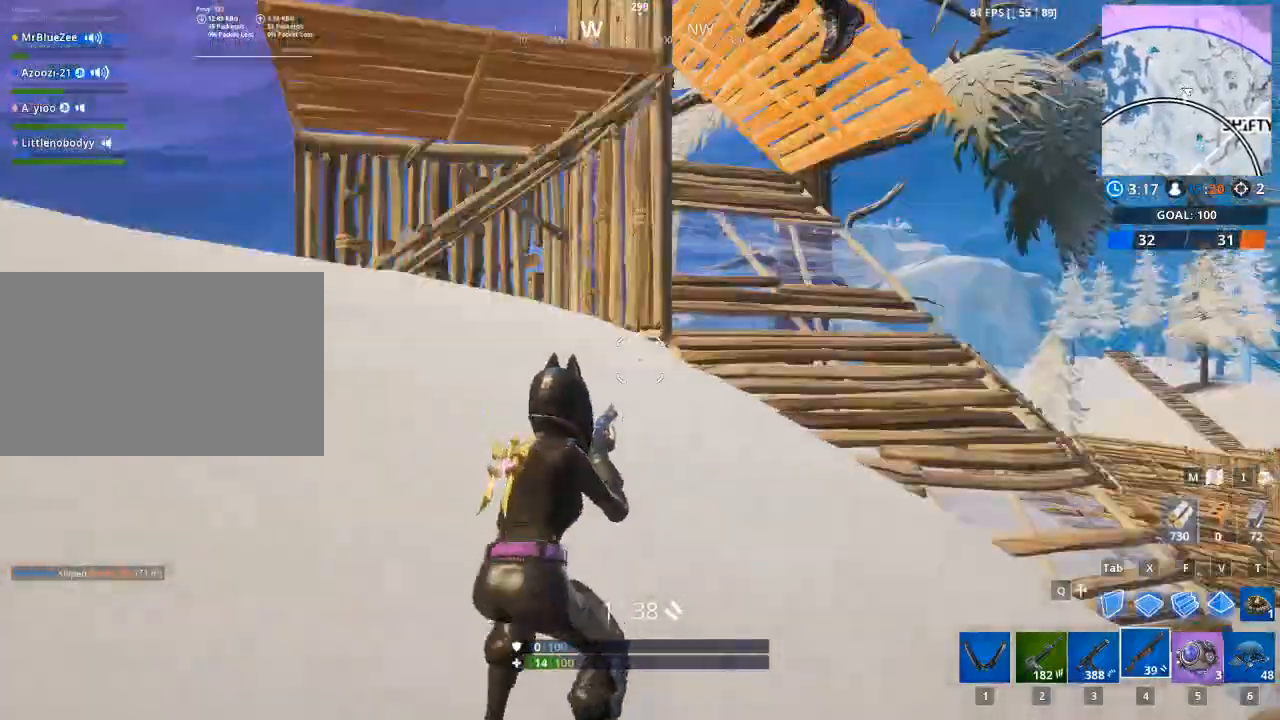
{"keys": ["d"], "mouse": ["left"], "mouse_move": "down", "events": [[34, "mouse_left", "up"], [267, "mouse_left", "down"]]}
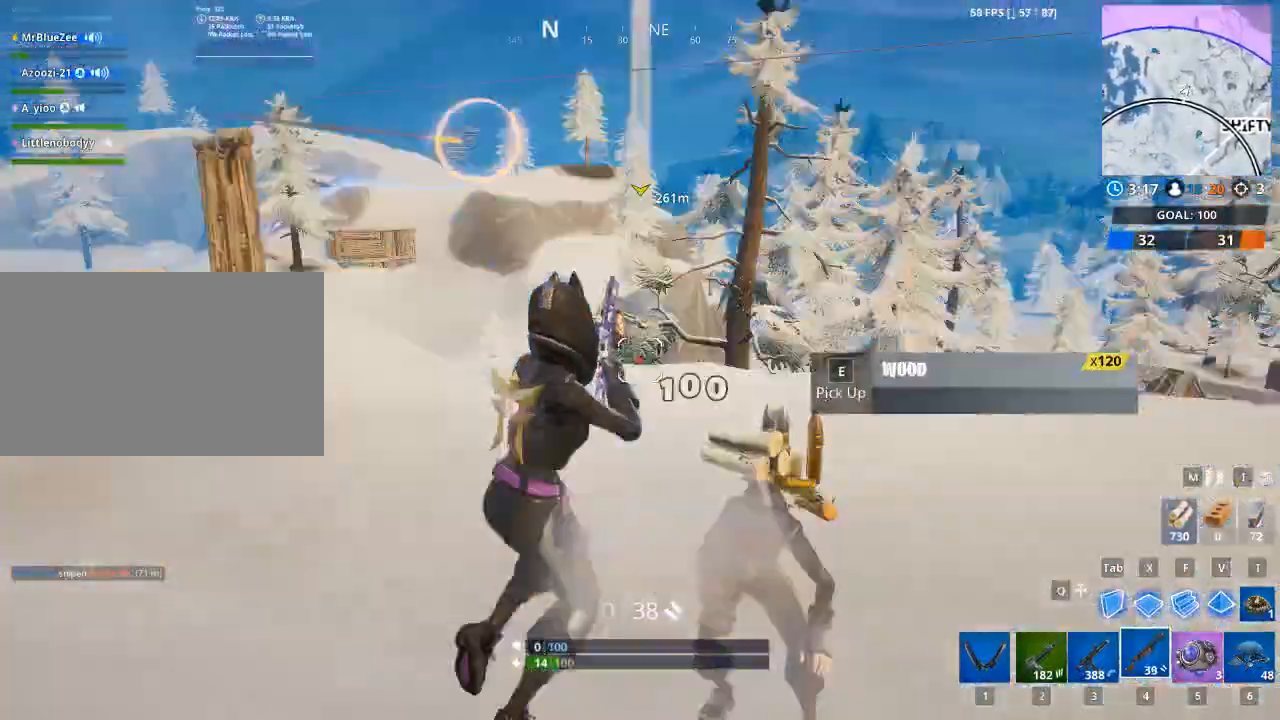
{"keys": ["d", "w"], "mouse": ["left"], "mouse_move": "left", "events": [[233, "space", "down"], [283, "w", "down"], [467, "space", "up"]]}
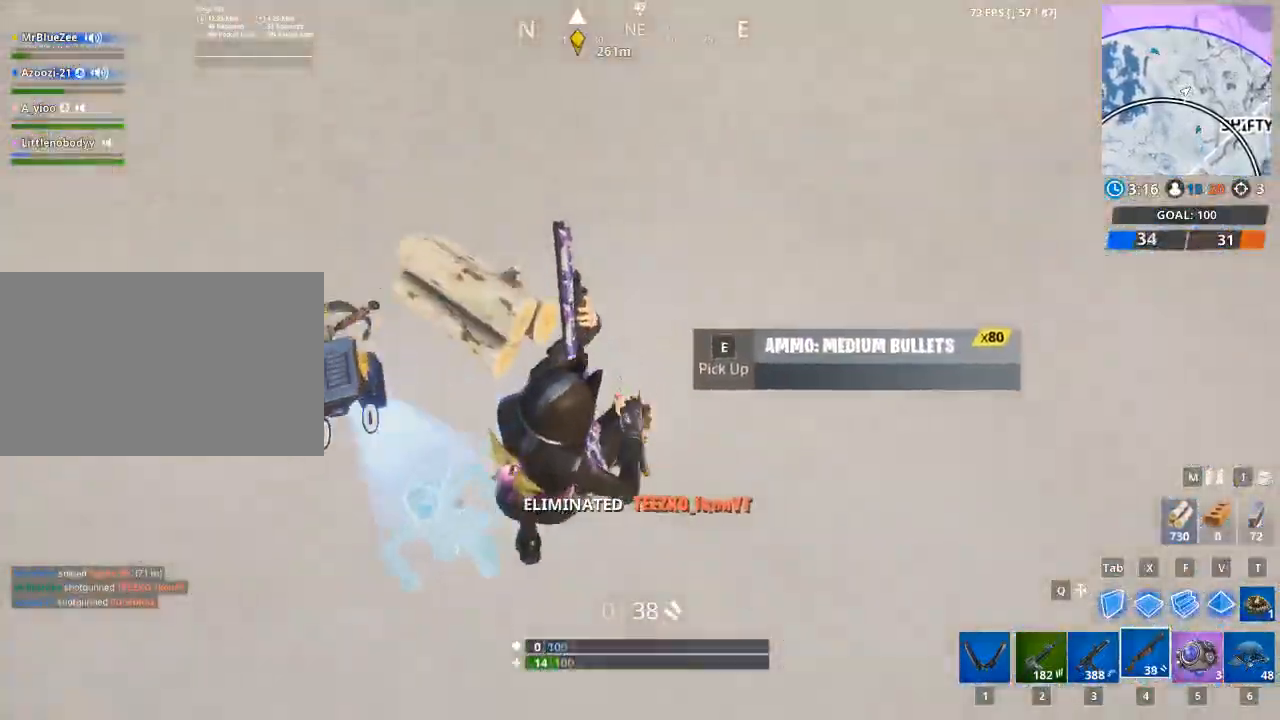
{"keys": ["a", "r", "w"], "mouse": [], "mouse_move": "up-right", "events": [[17, "w", "up"], [67, "w", "down"], [201, "d", "up"], [201, "mouse_left", "up"], [484, "a", "down"], [484, "r", "down"]]}
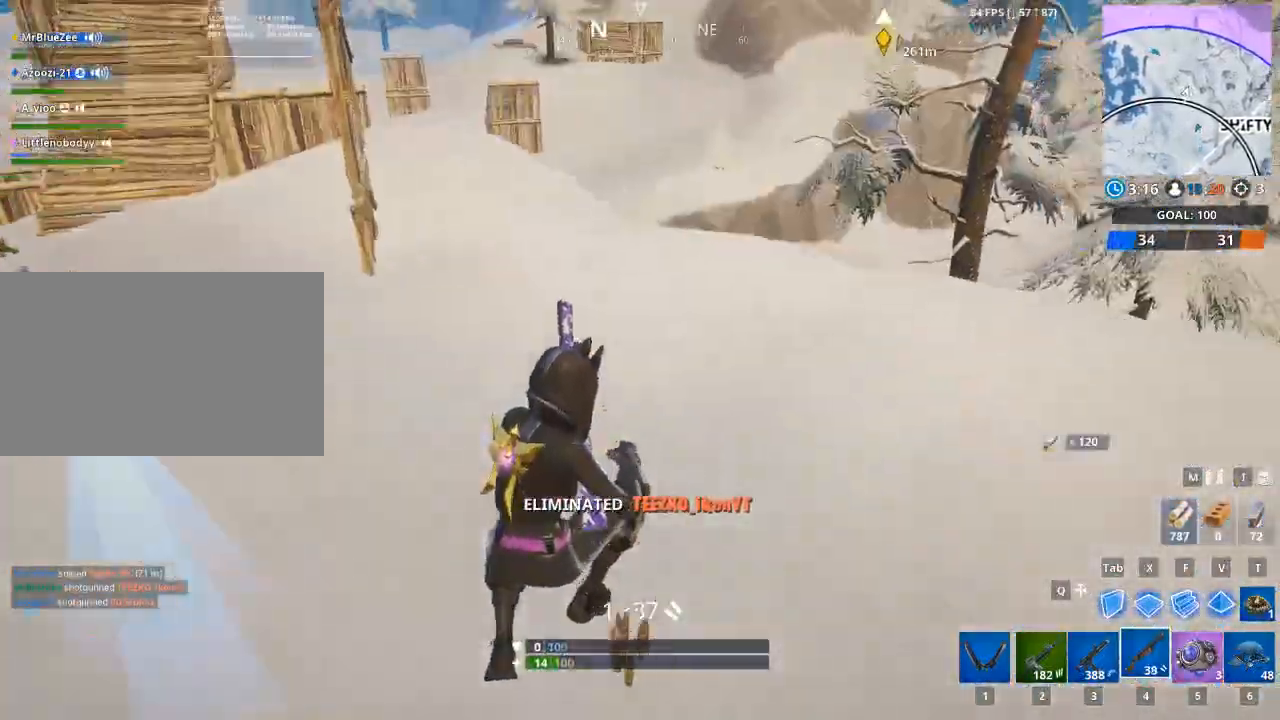
{"keys": ["w"], "mouse": [], "mouse_move": "right", "events": [[167, "r", "up"], [267, "r", "down"], [400, "a", "up"], [450, "r", "up"]]}
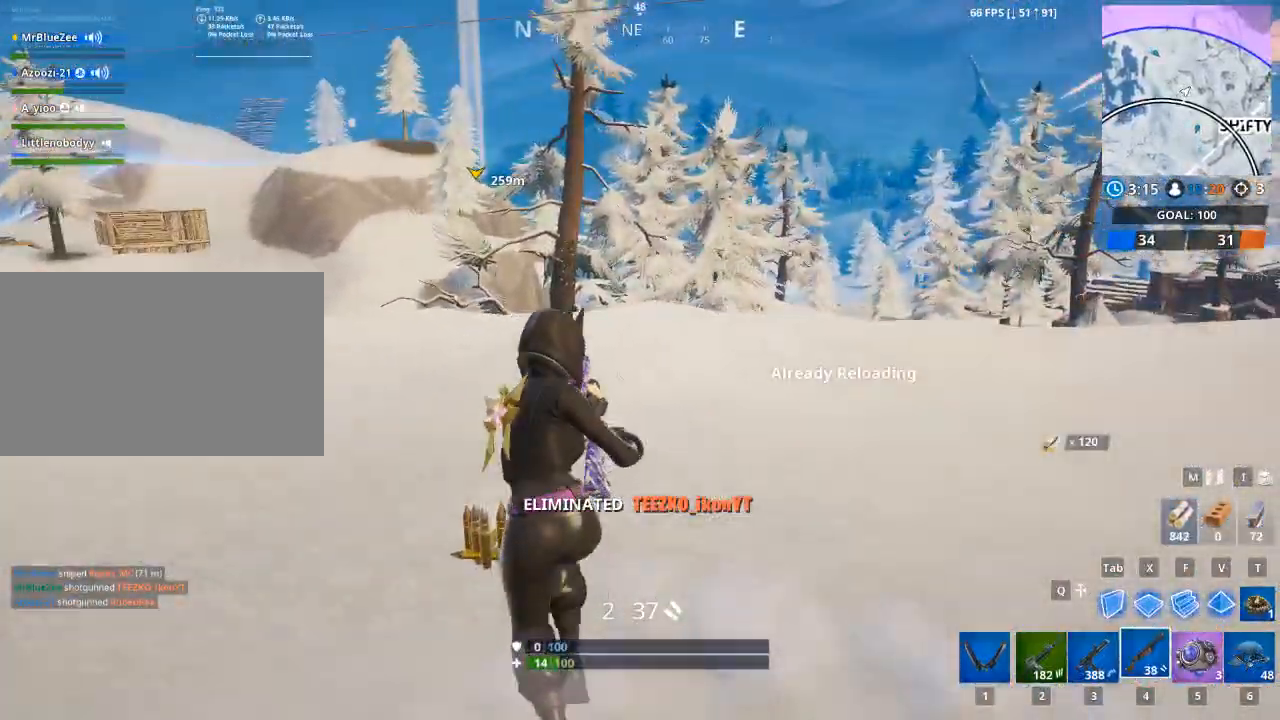
{"keys": ["w"], "mouse": [], "mouse_move": "left", "events": [[134, "r", "down"], [234, "a", "down"], [234, "r", "up"], [467, "a", "up"]]}
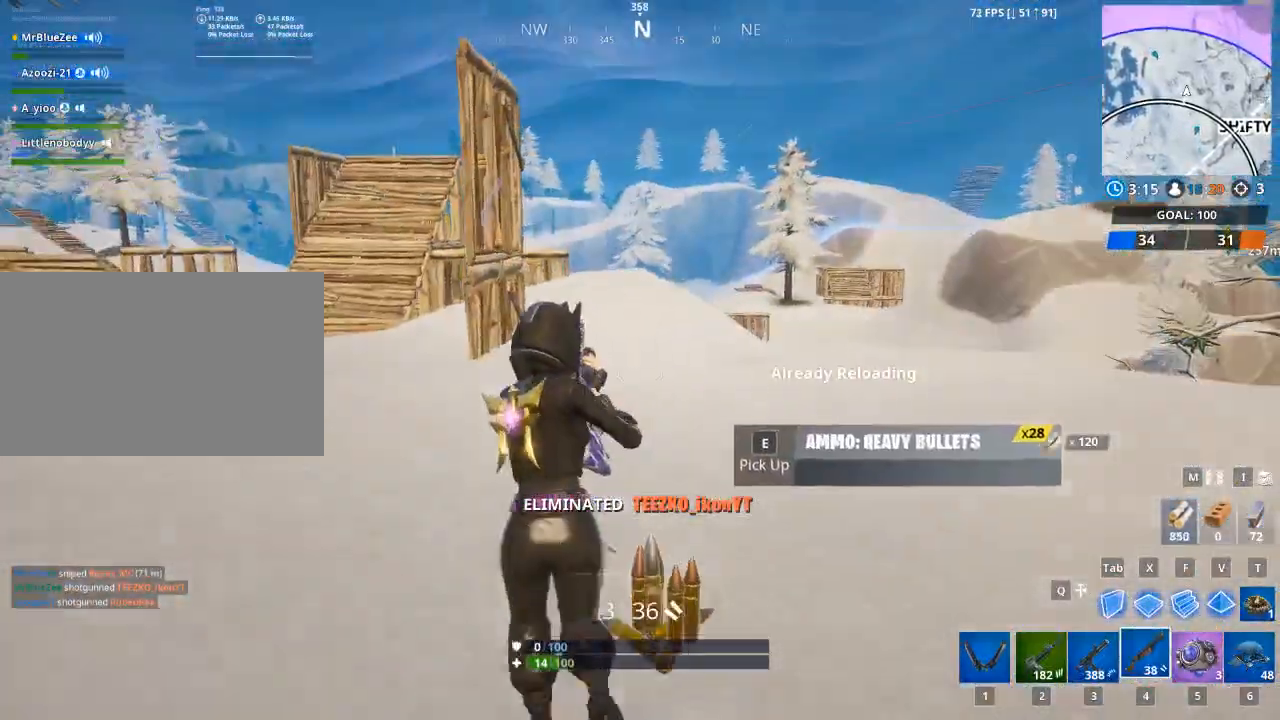
{"keys": ["space", "tab", "w"], "mouse": ["left"], "mouse_move": "up-left", "events": [[100, "d", "down"], [434, "space", "down"], [434, "tab", "down"], [484, "d", "up"], [484, "mouse_left", "down"]]}
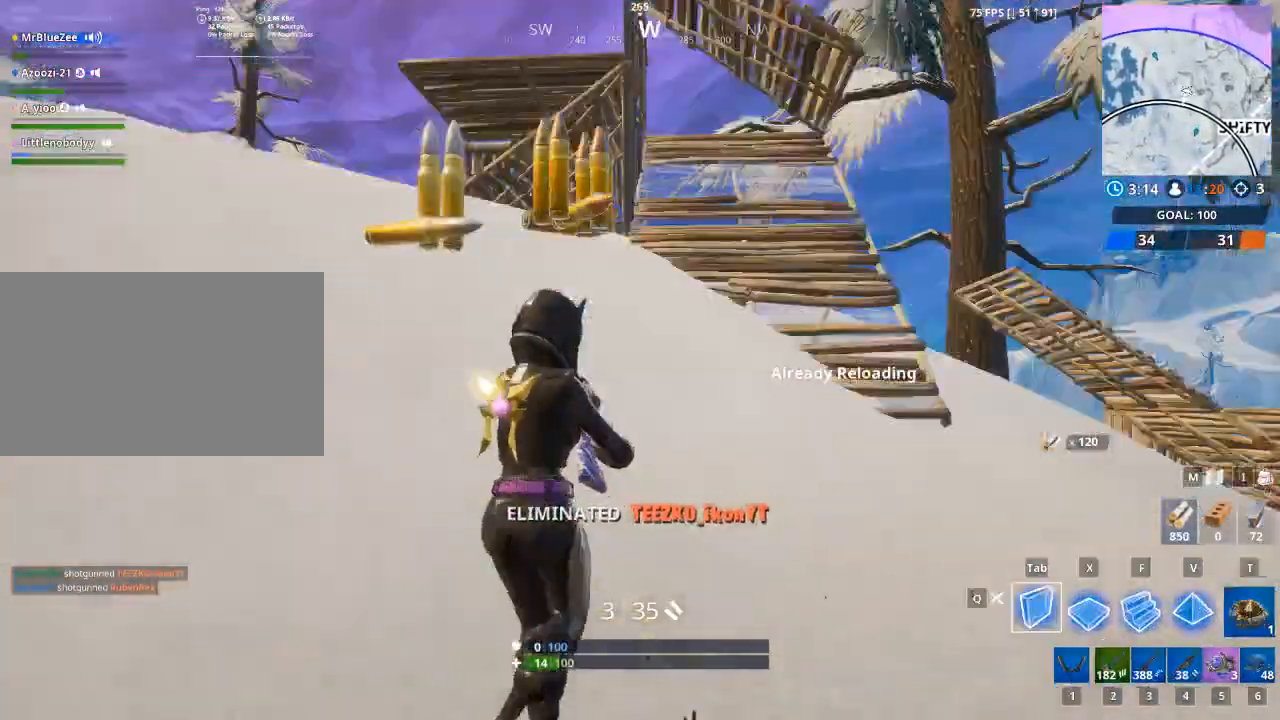
{"keys": ["tab", "w"], "mouse": ["left"], "mouse_move": "right", "events": [[167, "space", "up"], [167, "tab", "up"], [267, "f", "down"], [401, "tab", "down"], [501, "f", "up"]]}